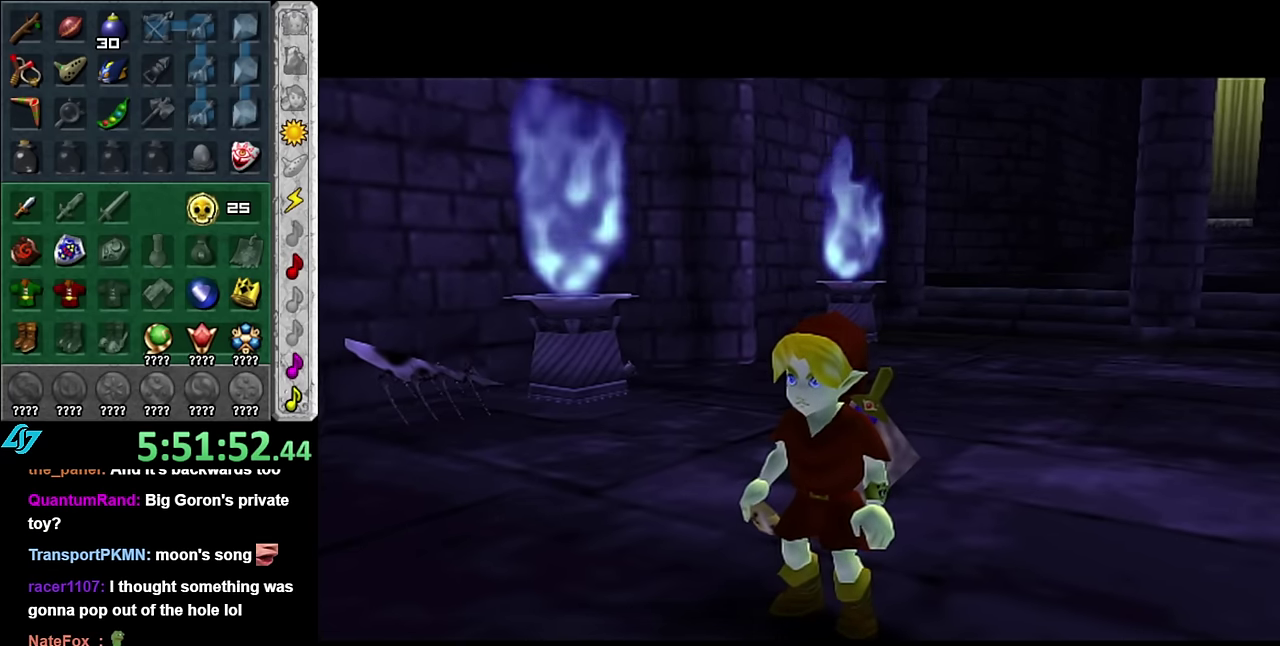
Gameplay with a controller (Nintendo layout); each line is a JSON object with the inputs held at the frame after it. "events" lists button and stick changes between this image and that frame as [ms after this image, input, new state], when the widget could be followed in between. Not read: L2 L3 R2 R3 Y Z other_buttons.
{"buttons": ["L1"], "left_stick": "center", "right_stick": "center", "events": [[483, "L1", "down"]]}
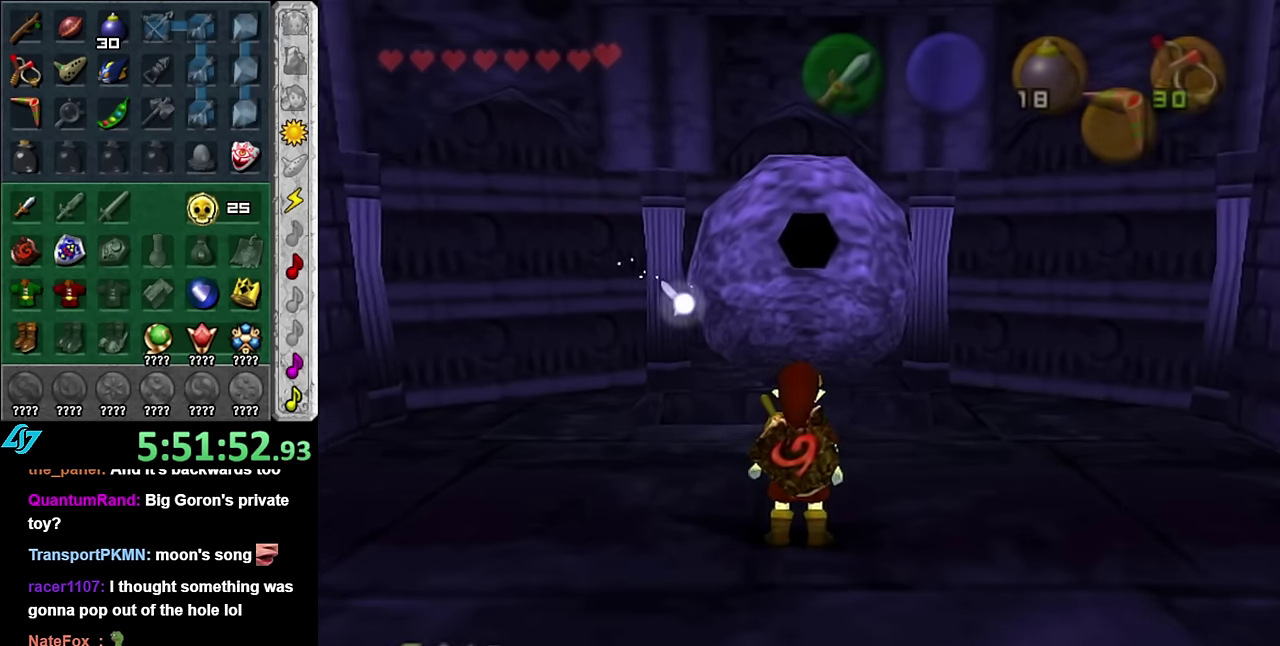
{"buttons": ["L1"], "left_stick": "down", "right_stick": "center", "events": [[133, "left_stick", "down"]]}
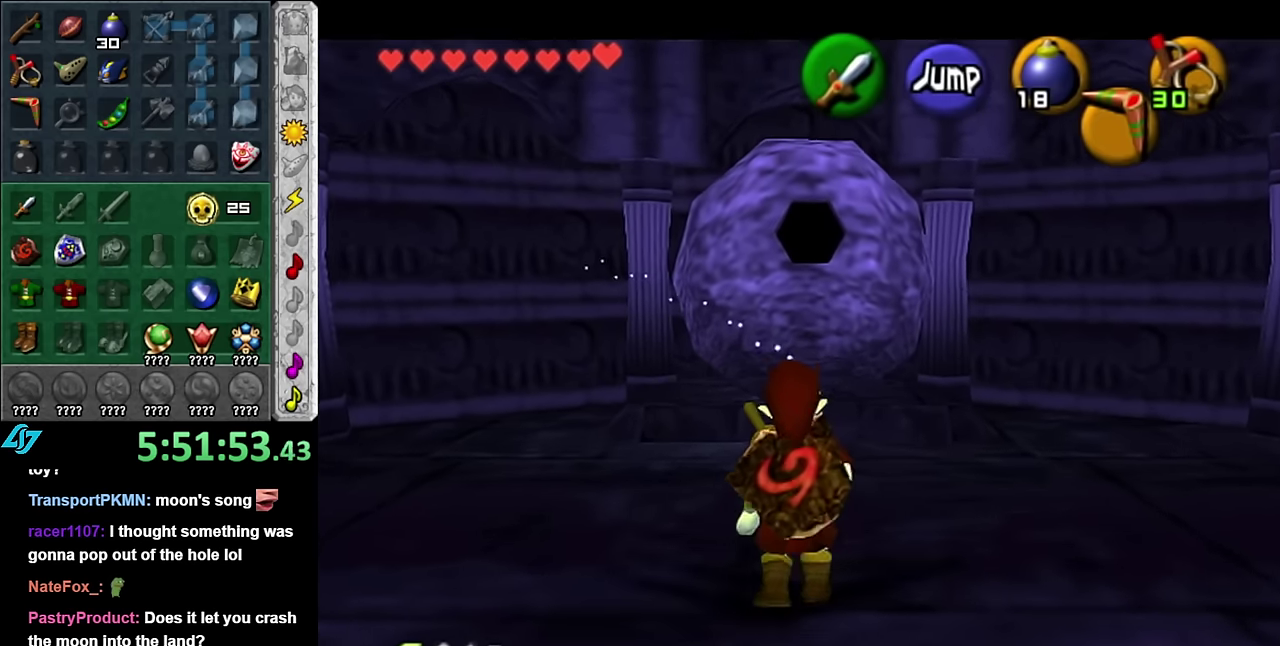
{"buttons": ["L1"], "left_stick": "down", "right_stick": "center", "events": []}
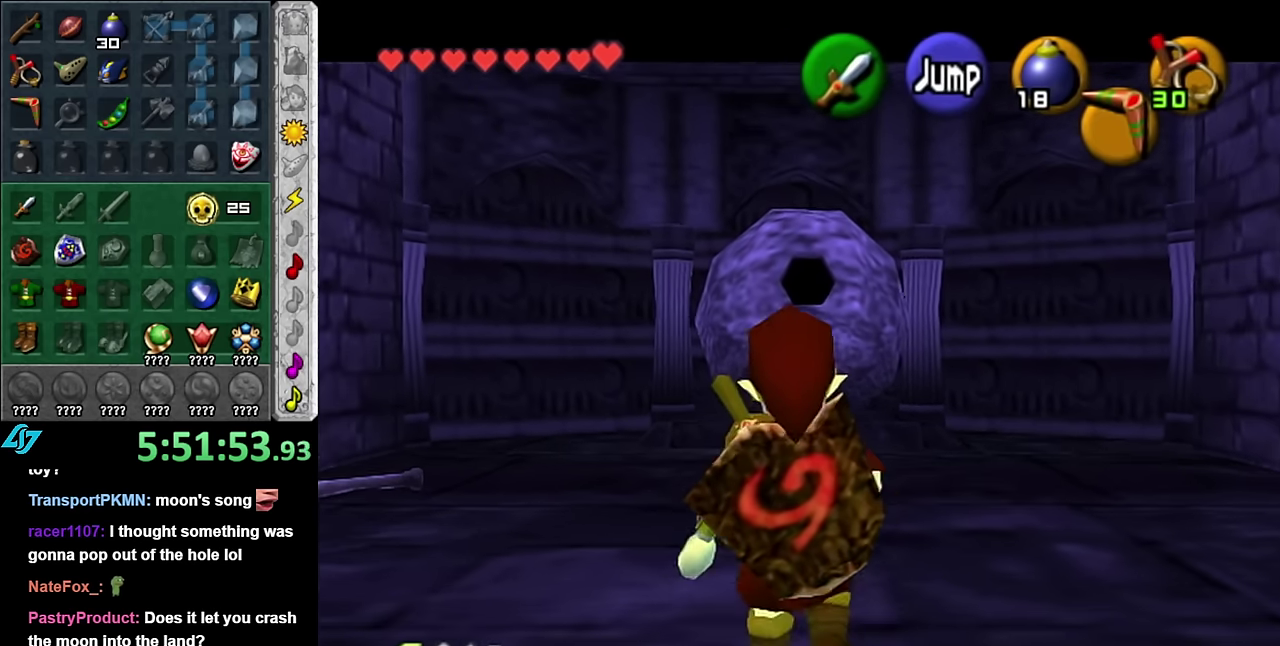
{"buttons": ["L1"], "left_stick": "down", "right_stick": "center", "events": []}
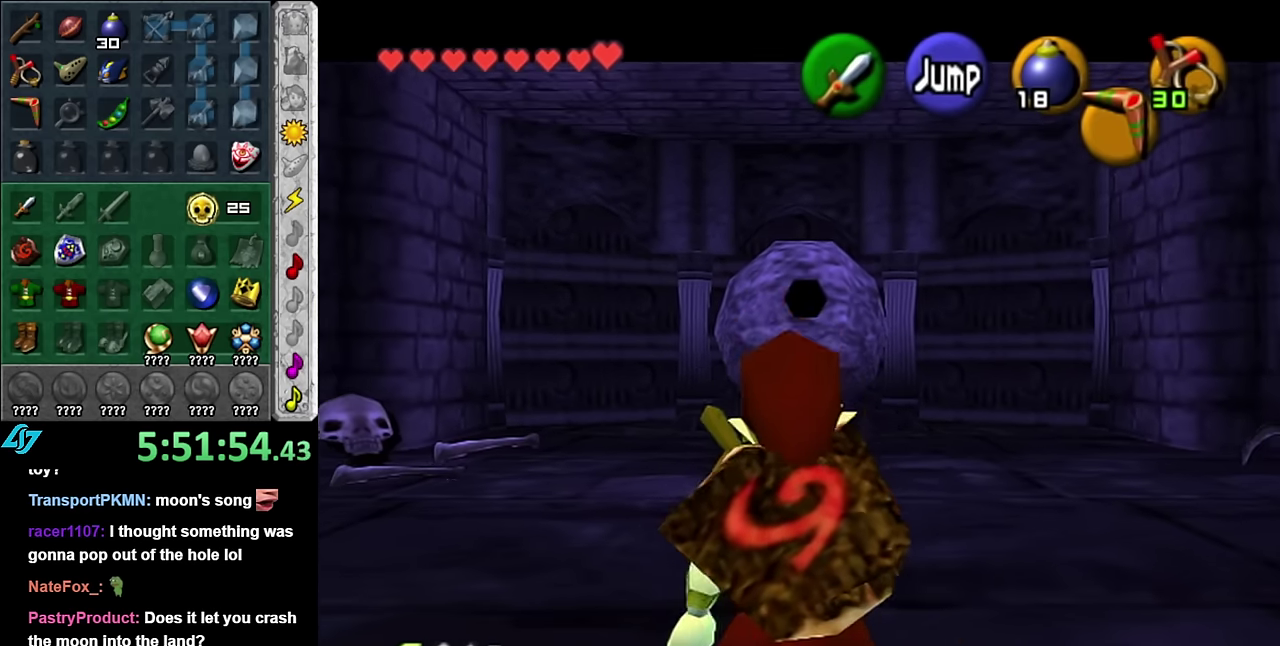
{"buttons": ["L1"], "left_stick": "down", "right_stick": "center", "events": []}
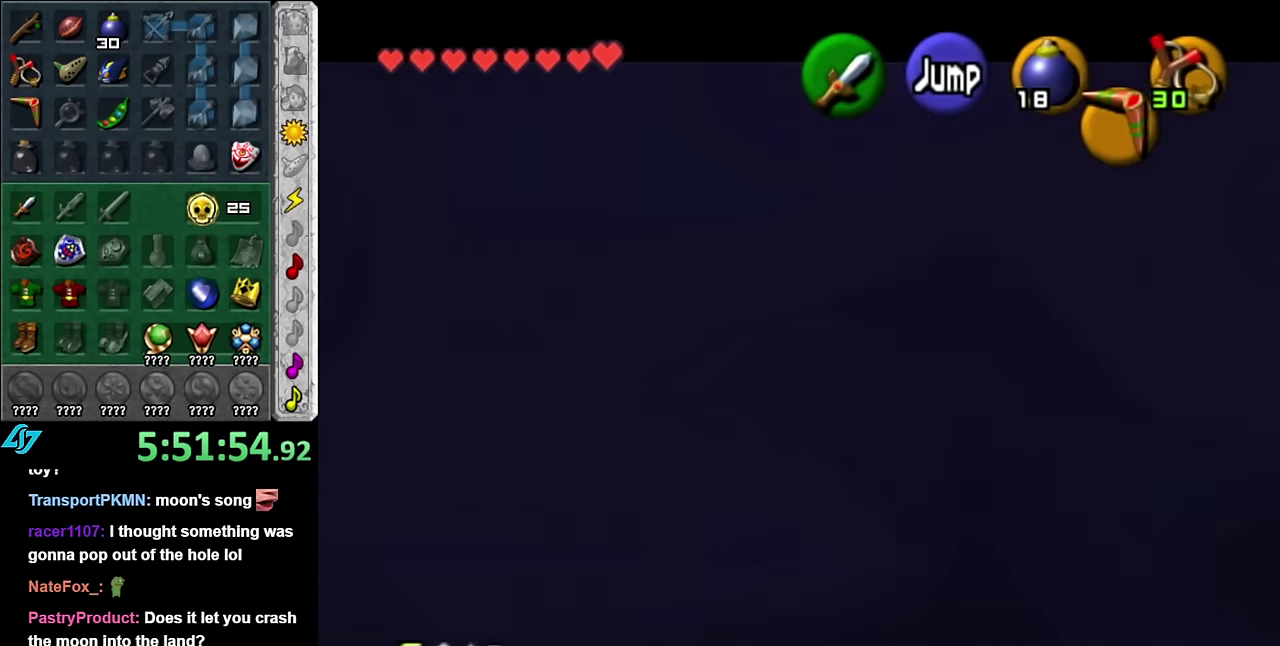
{"buttons": ["A", "L1"], "left_stick": "down-left", "right_stick": "center", "events": [[417, "left_stick", "down-left"], [483, "A", "down"]]}
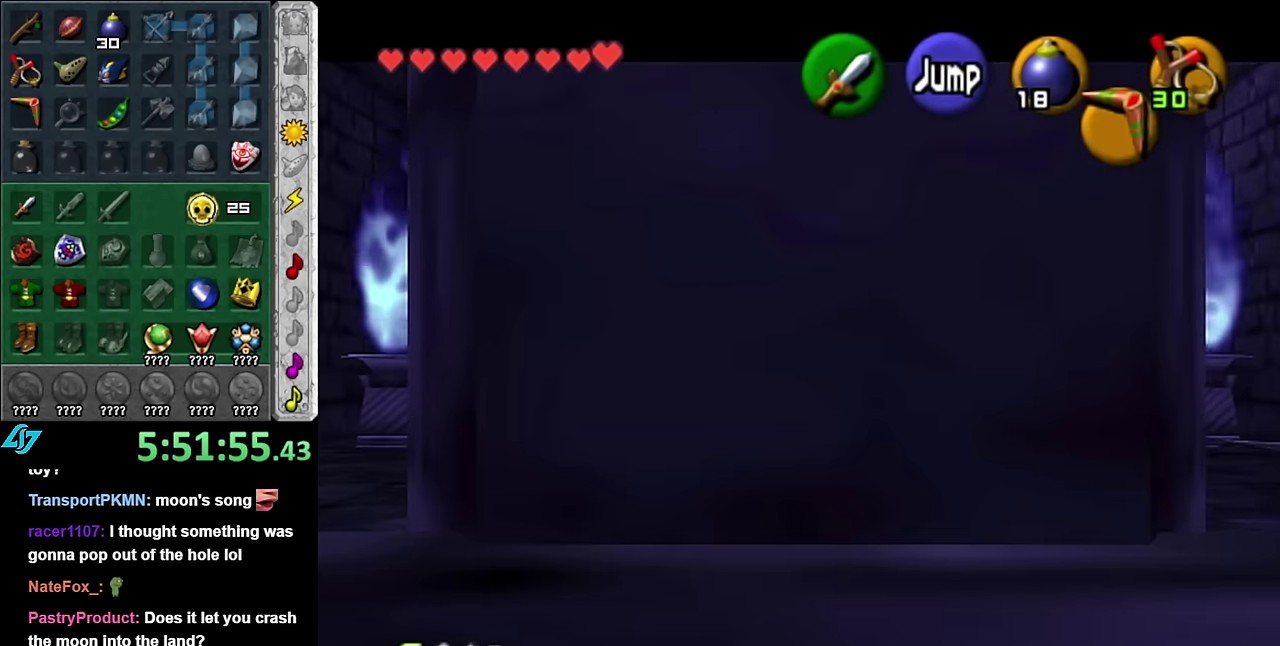
{"buttons": ["L1"], "left_stick": "down", "right_stick": "center", "events": [[117, "A", "up"], [167, "left_stick", "left"], [366, "left_stick", "down-left"], [450, "left_stick", "down"]]}
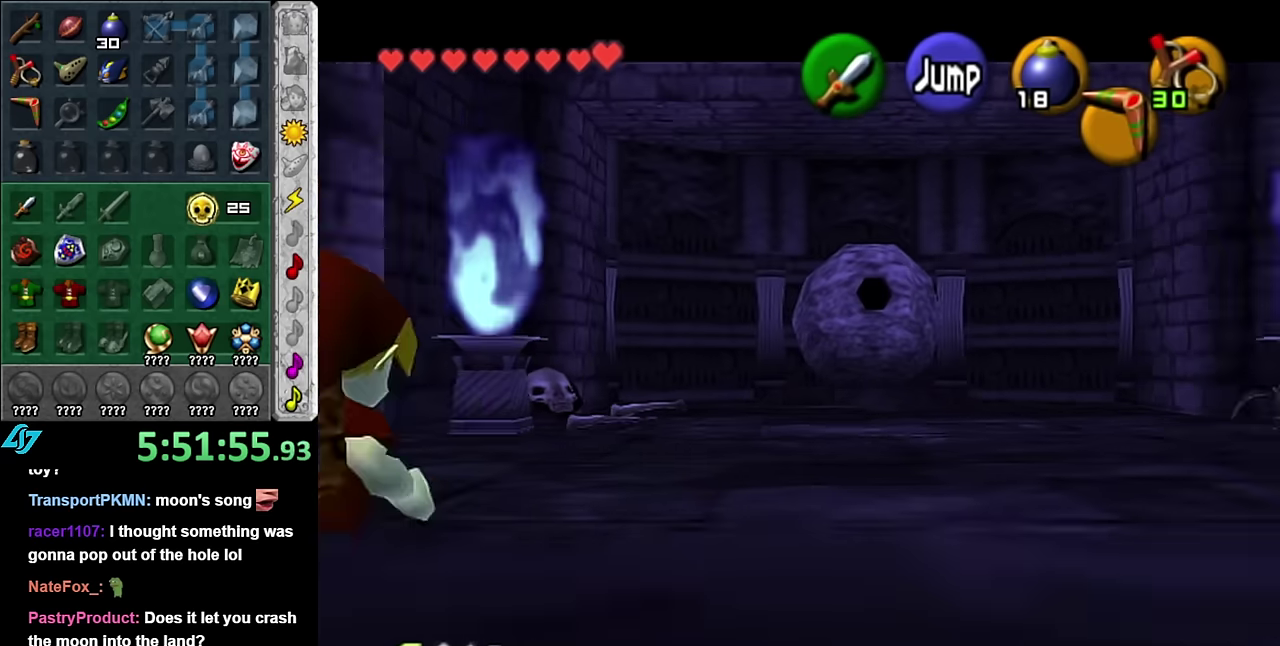
{"buttons": ["L1"], "left_stick": "down", "right_stick": "center", "events": []}
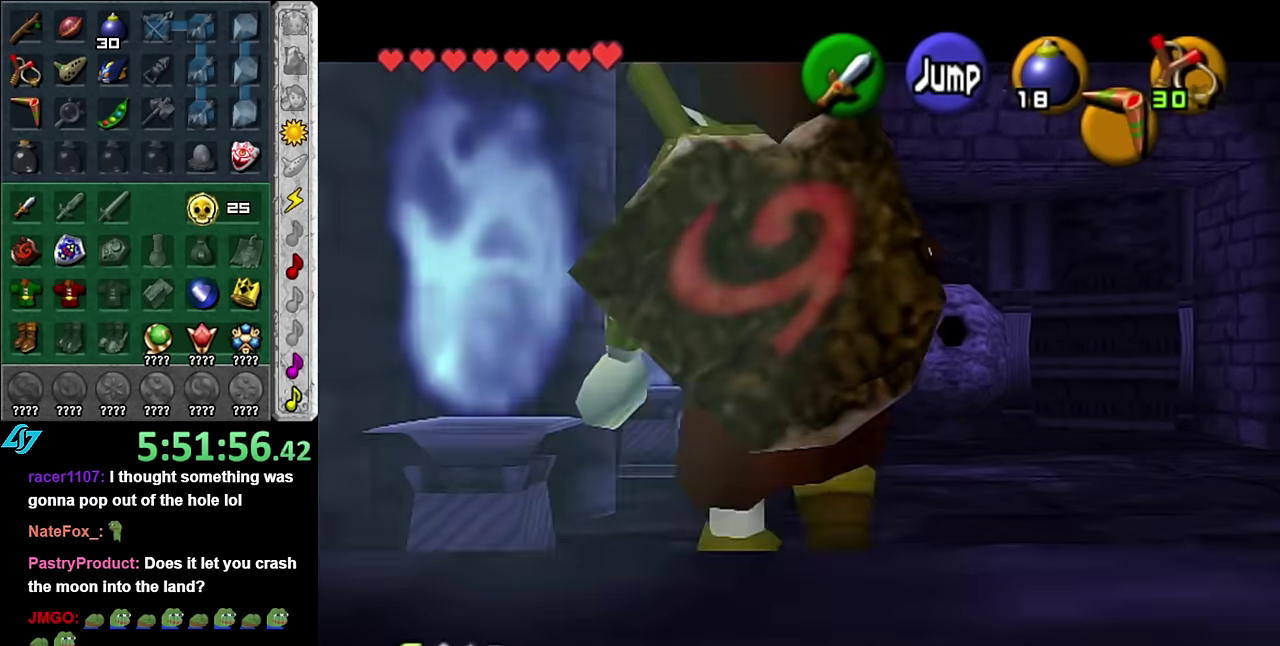
{"buttons": ["A", "L1"], "left_stick": "right", "right_stick": "center", "events": [[300, "left_stick", "down-right"], [366, "left_stick", "right"], [383, "A", "down"]]}
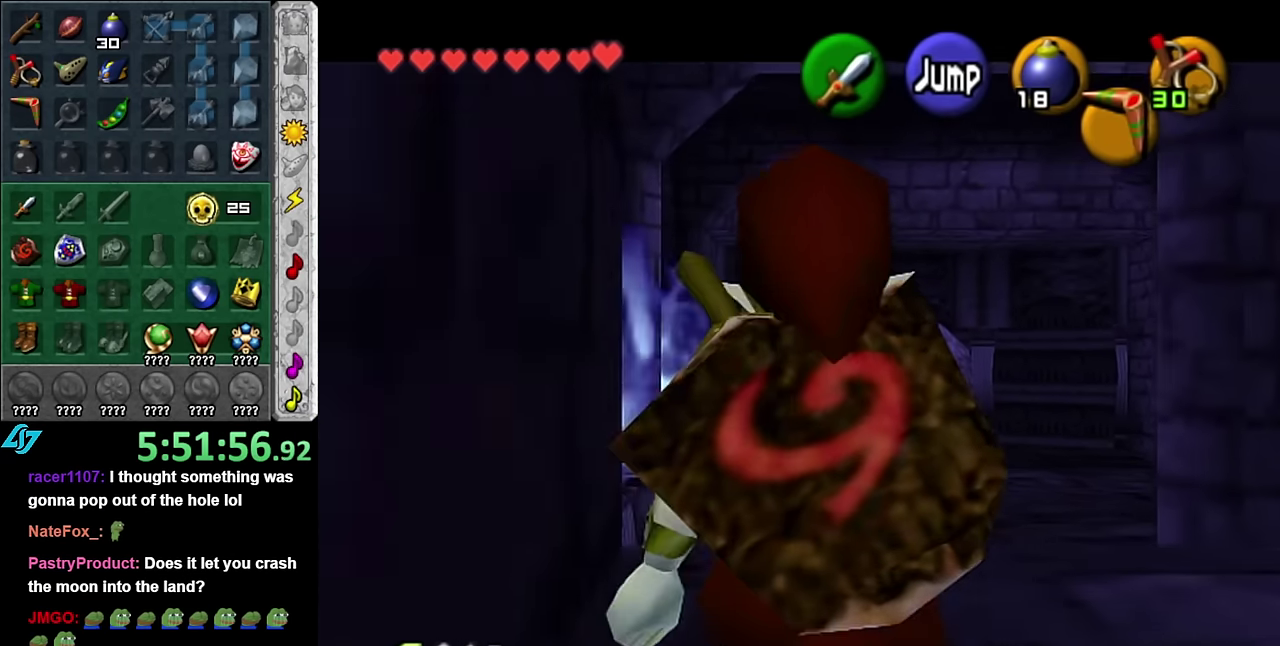
{"buttons": ["L1"], "left_stick": "down", "right_stick": "center", "events": [[16, "A", "up"], [16, "left_stick", "down-right"], [483, "left_stick", "down"]]}
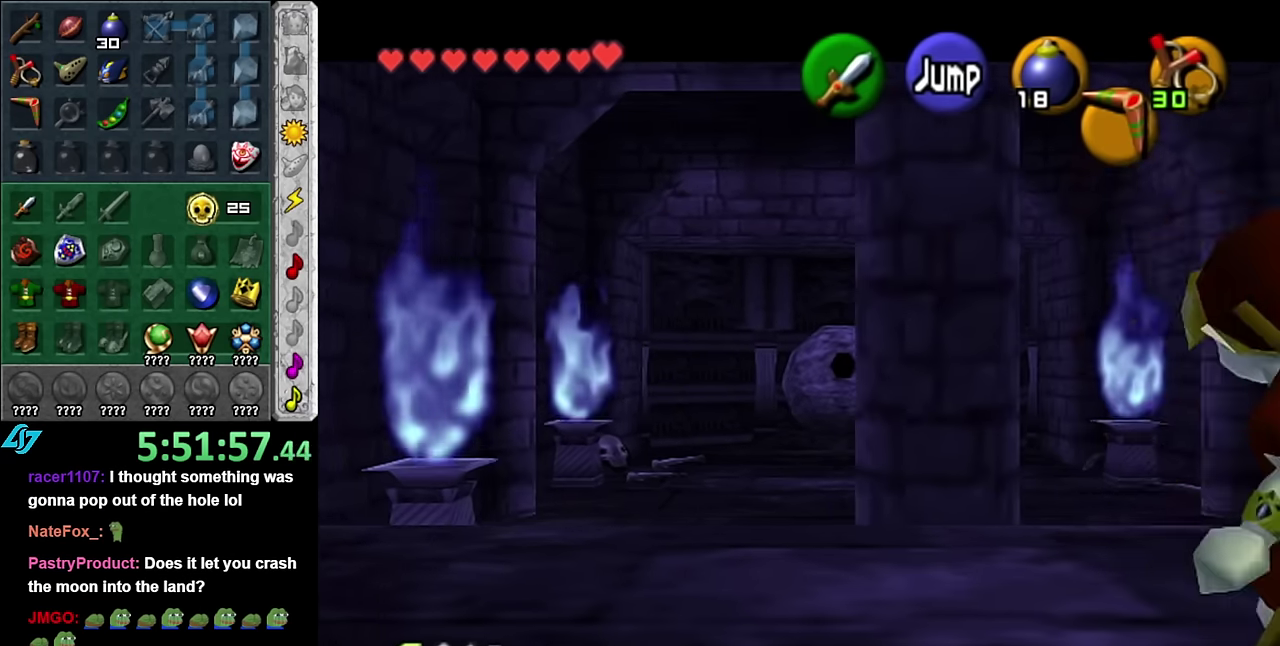
{"buttons": ["L1"], "left_stick": "down", "right_stick": "center", "events": []}
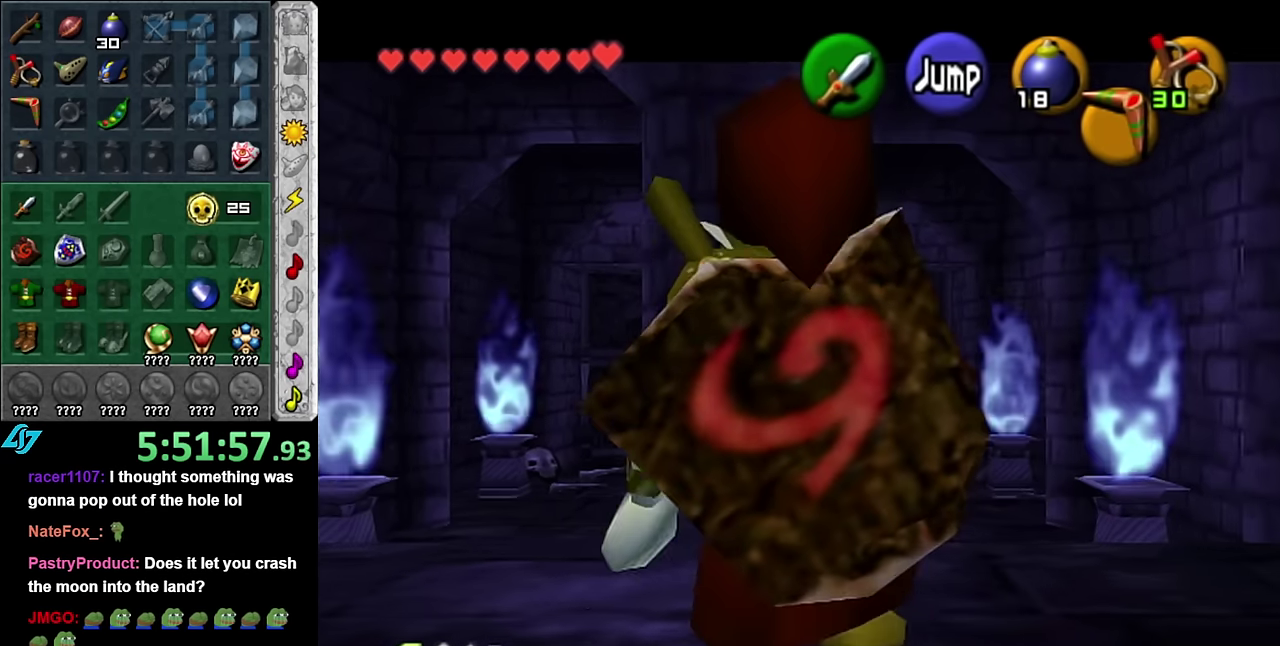
{"buttons": ["L1"], "left_stick": "down", "right_stick": "center", "events": []}
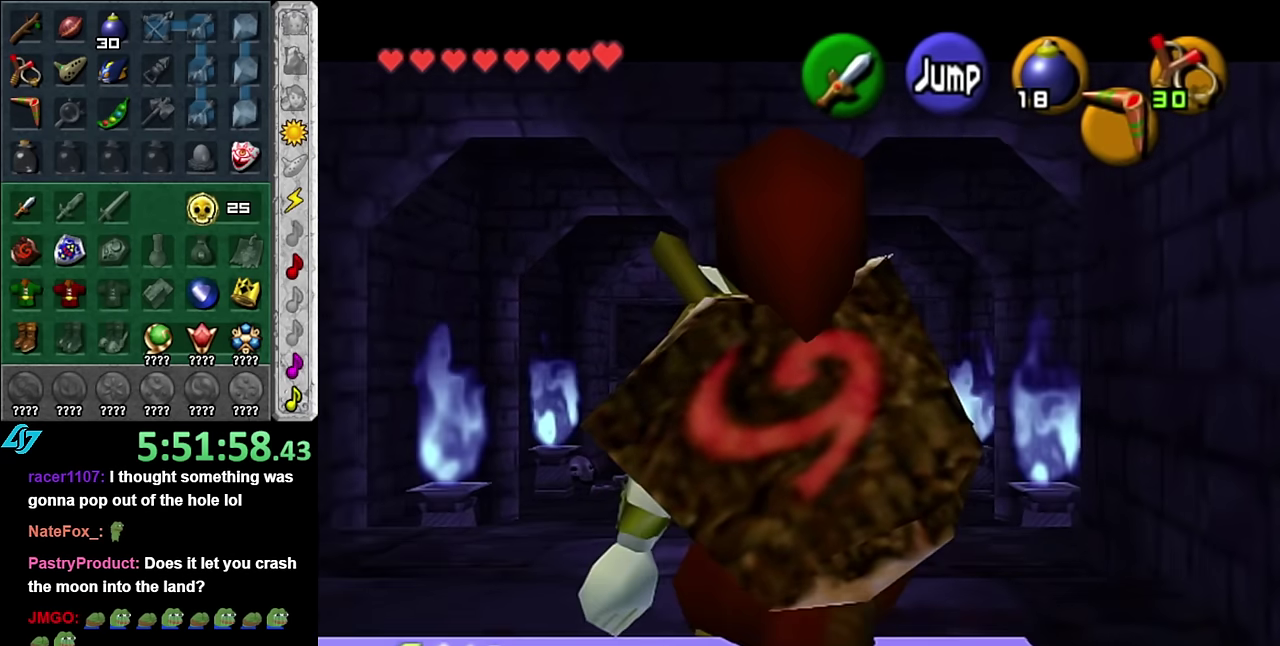
{"buttons": [], "left_stick": "center", "right_stick": "center", "events": [[383, "L1", "up"], [416, "left_stick", "center"]]}
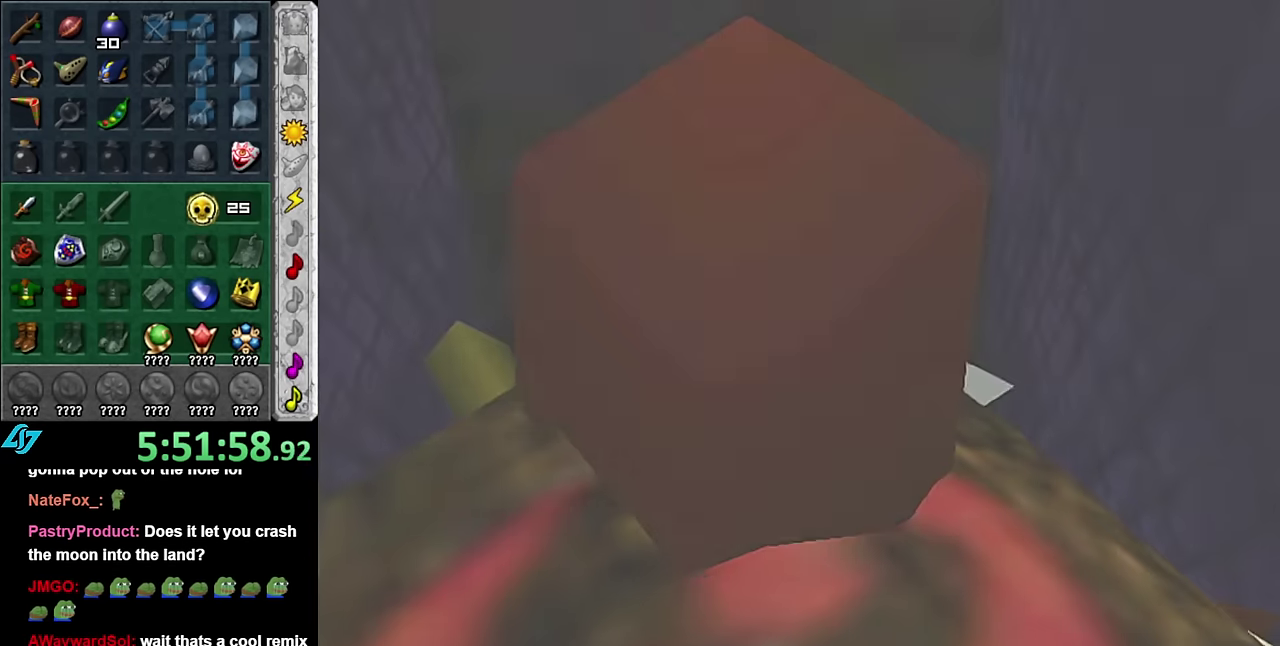
{"buttons": [], "left_stick": "up", "right_stick": "center", "events": [[333, "left_stick", "up"]]}
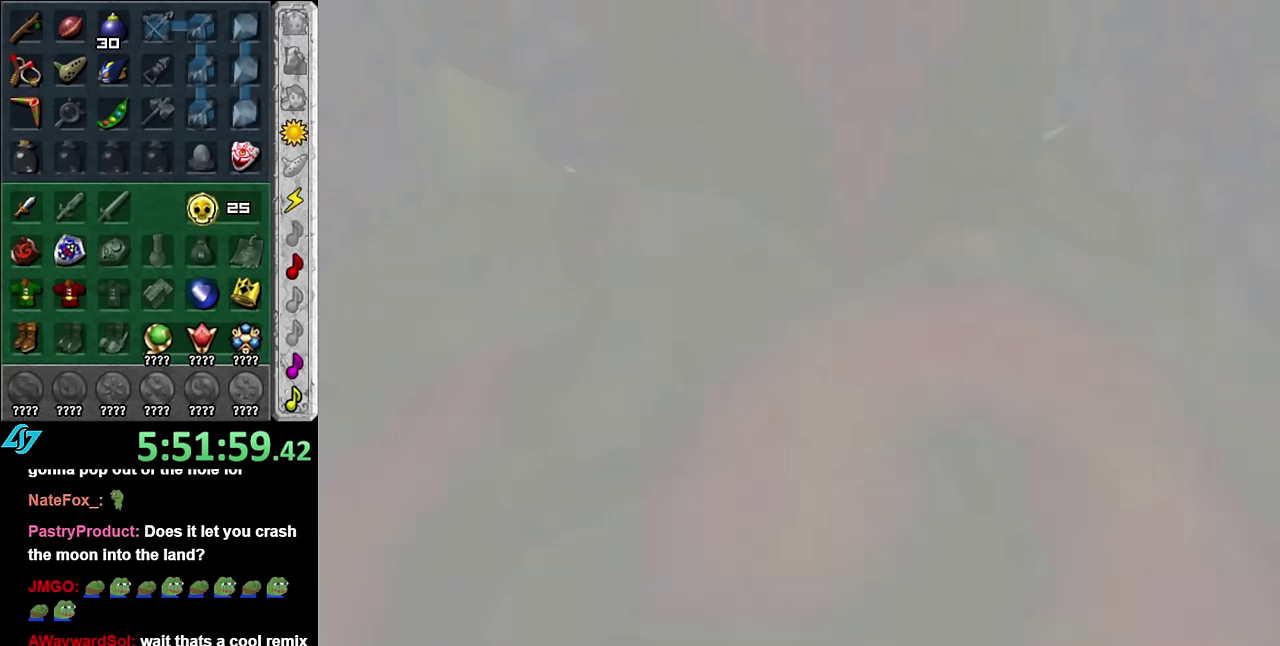
{"buttons": [], "left_stick": "up", "right_stick": "center", "events": []}
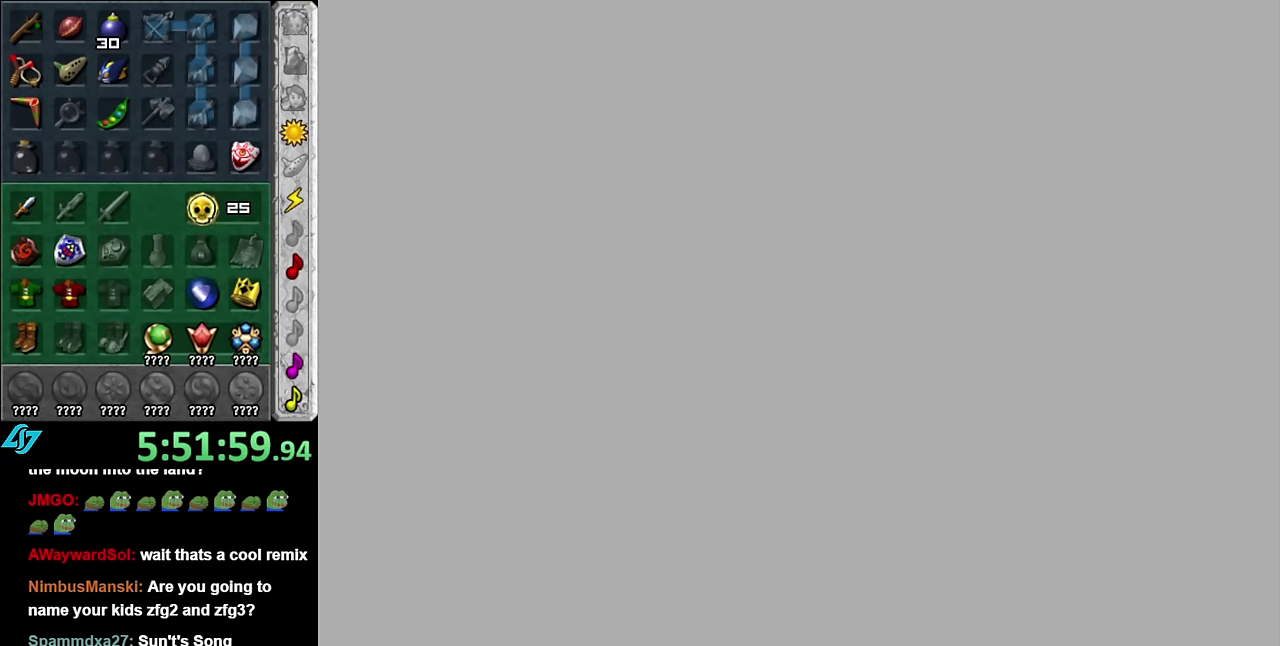
{"buttons": [], "left_stick": "center", "right_stick": "center", "events": [[67, "left_stick", "center"]]}
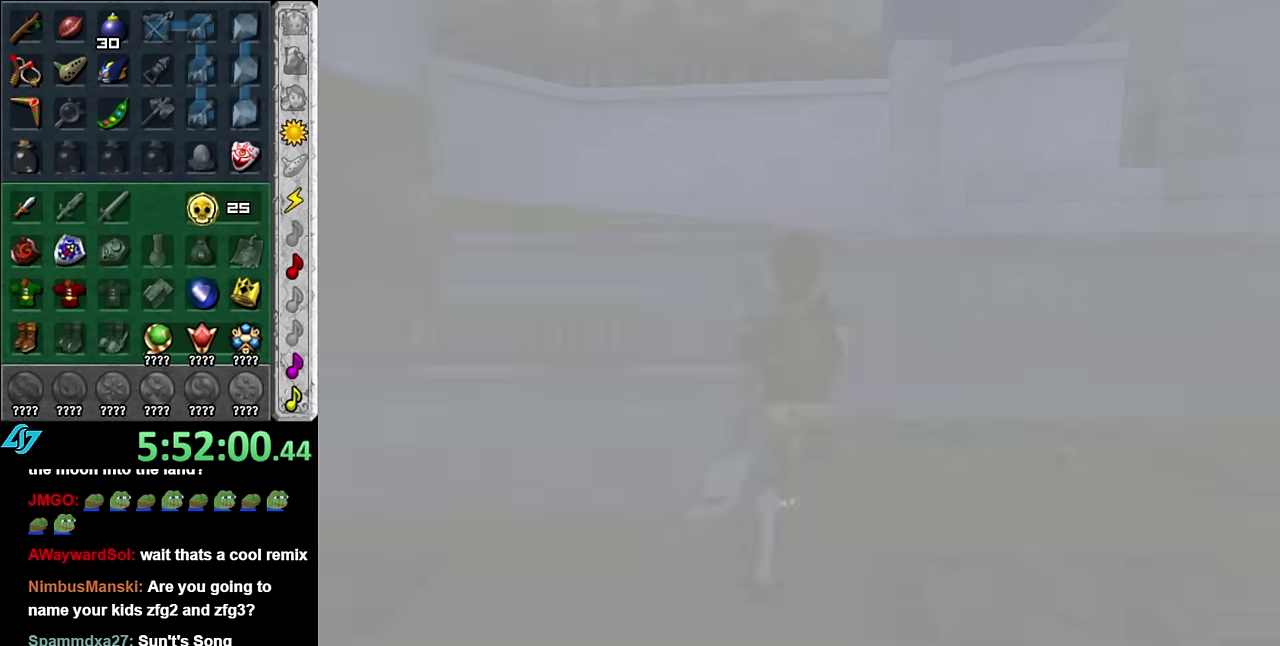
{"buttons": [], "left_stick": "center", "right_stick": "center", "events": []}
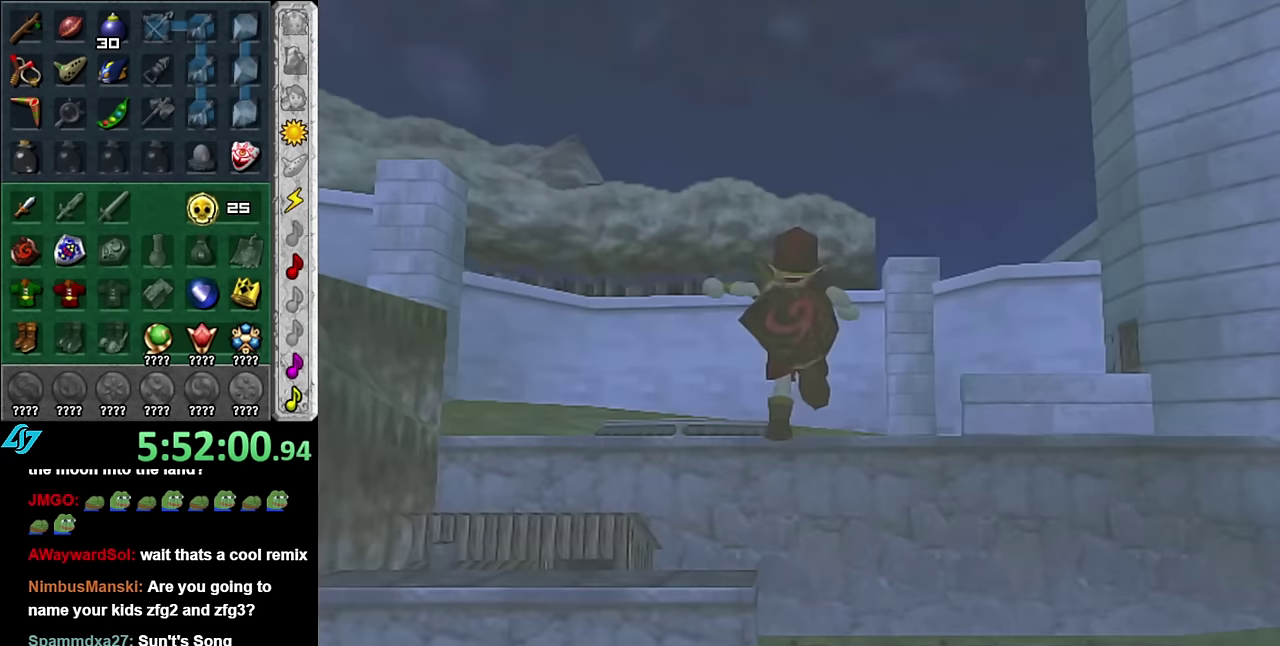
{"buttons": [], "left_stick": "center", "right_stick": "center", "events": []}
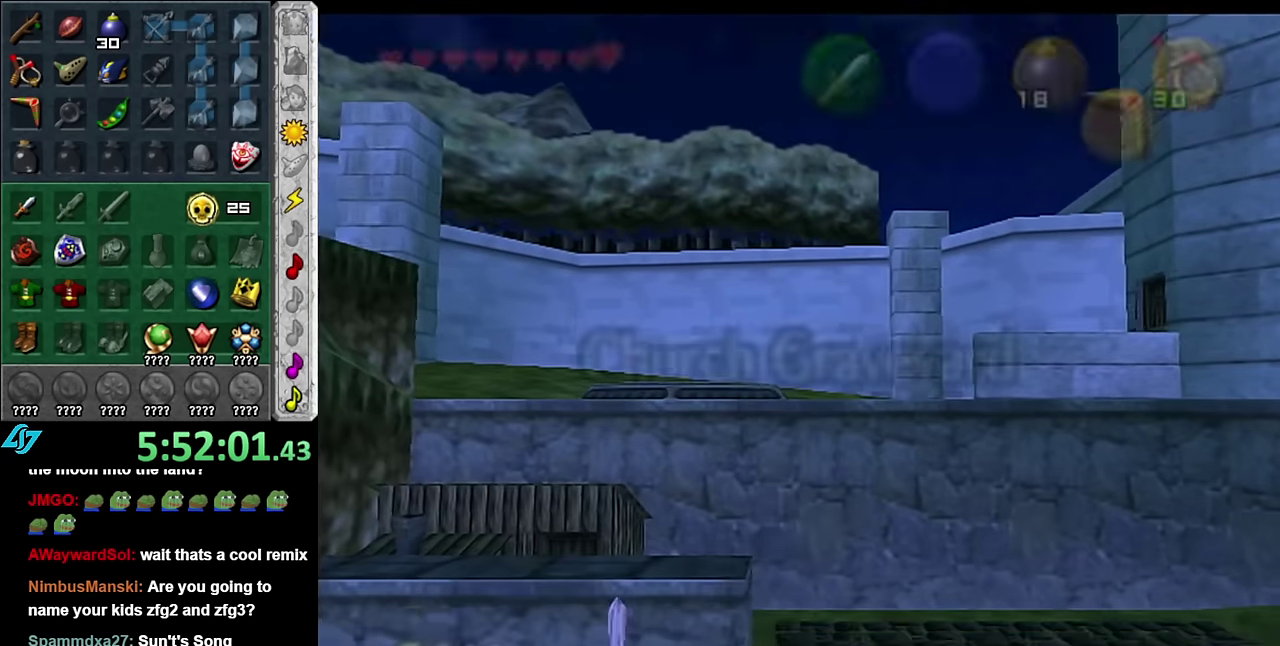
{"buttons": ["L1"], "left_stick": "center", "right_stick": "center", "events": [[233, "left_stick", "left"], [383, "left_stick", "center"], [450, "L1", "down"]]}
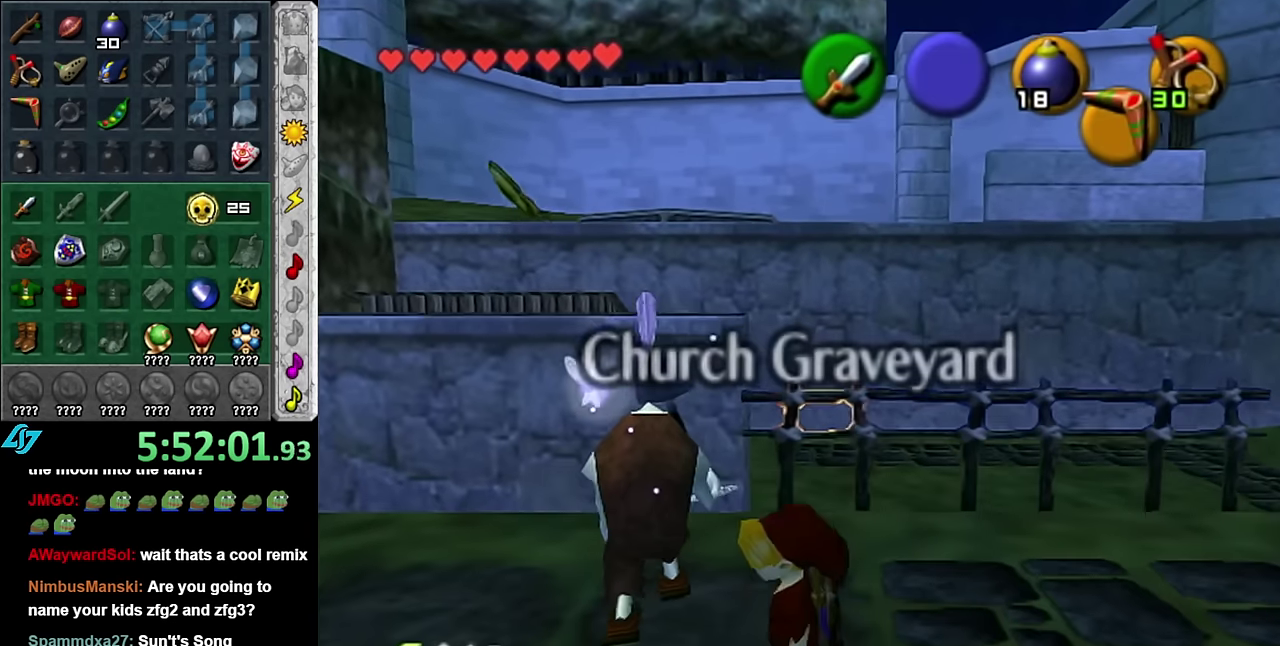
{"buttons": [], "left_stick": "center", "right_stick": "center", "events": [[200, "L1", "up"]]}
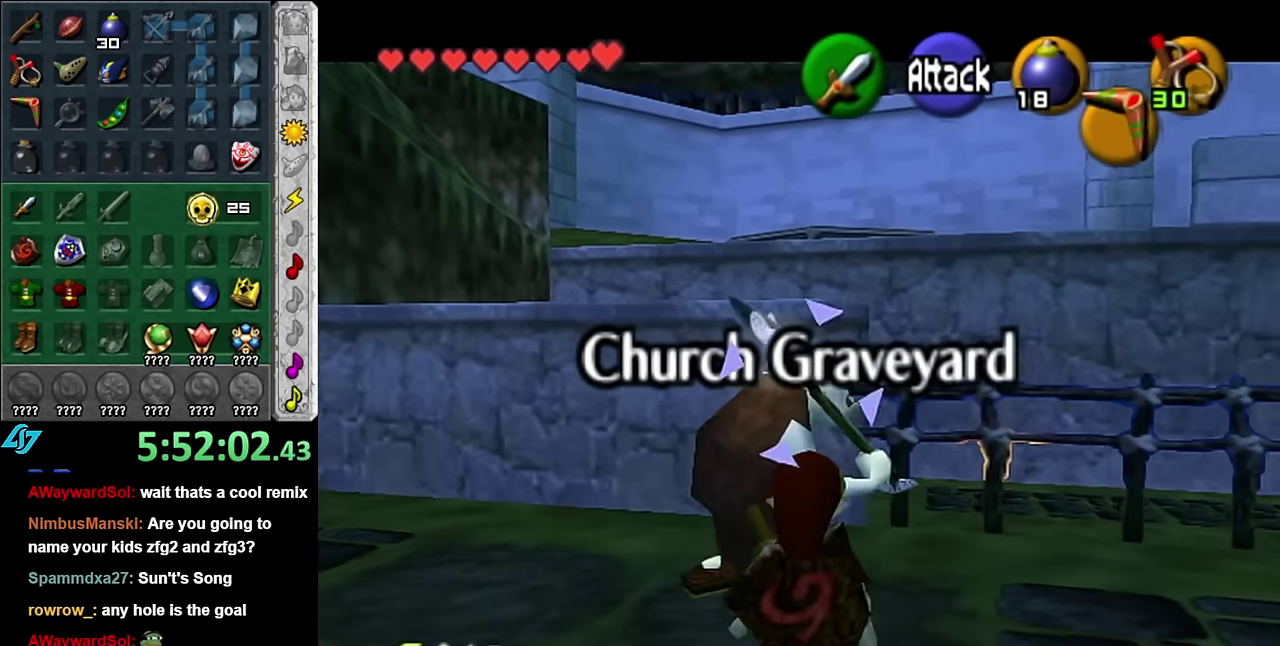
{"buttons": [], "left_stick": "center", "right_stick": "center", "events": [[233, "L1", "down"], [450, "L1", "up"]]}
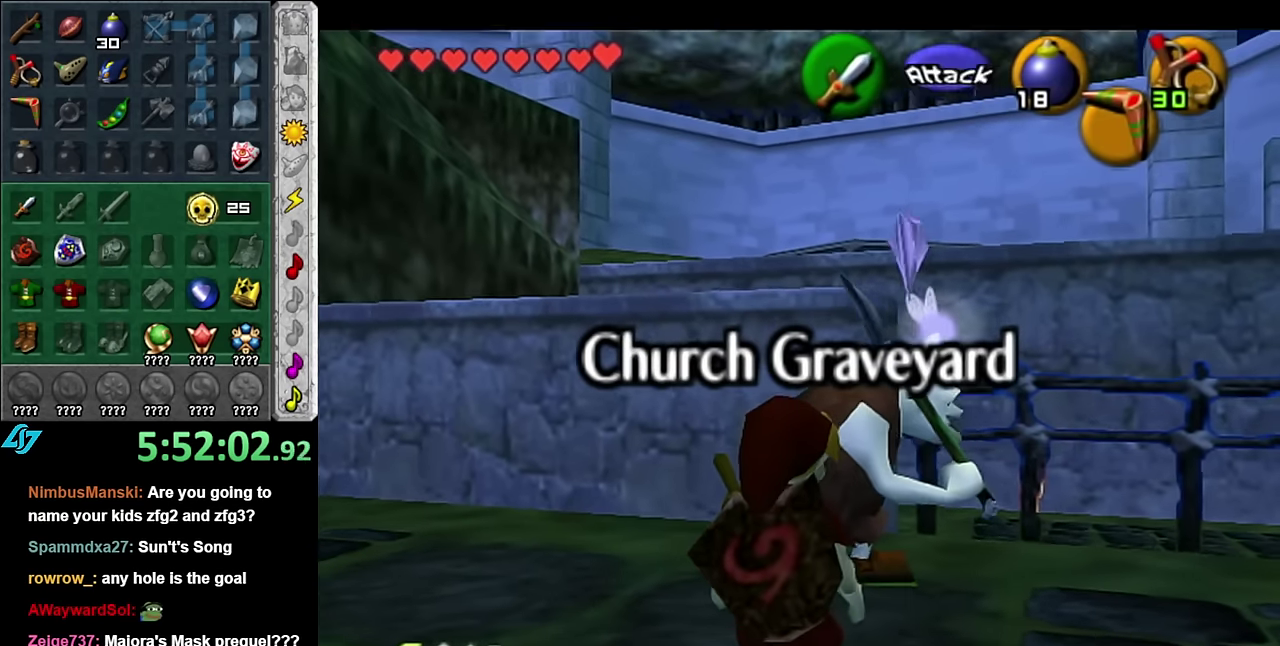
{"buttons": [], "left_stick": "up-right", "right_stick": "center", "events": [[233, "left_stick", "up-right"]]}
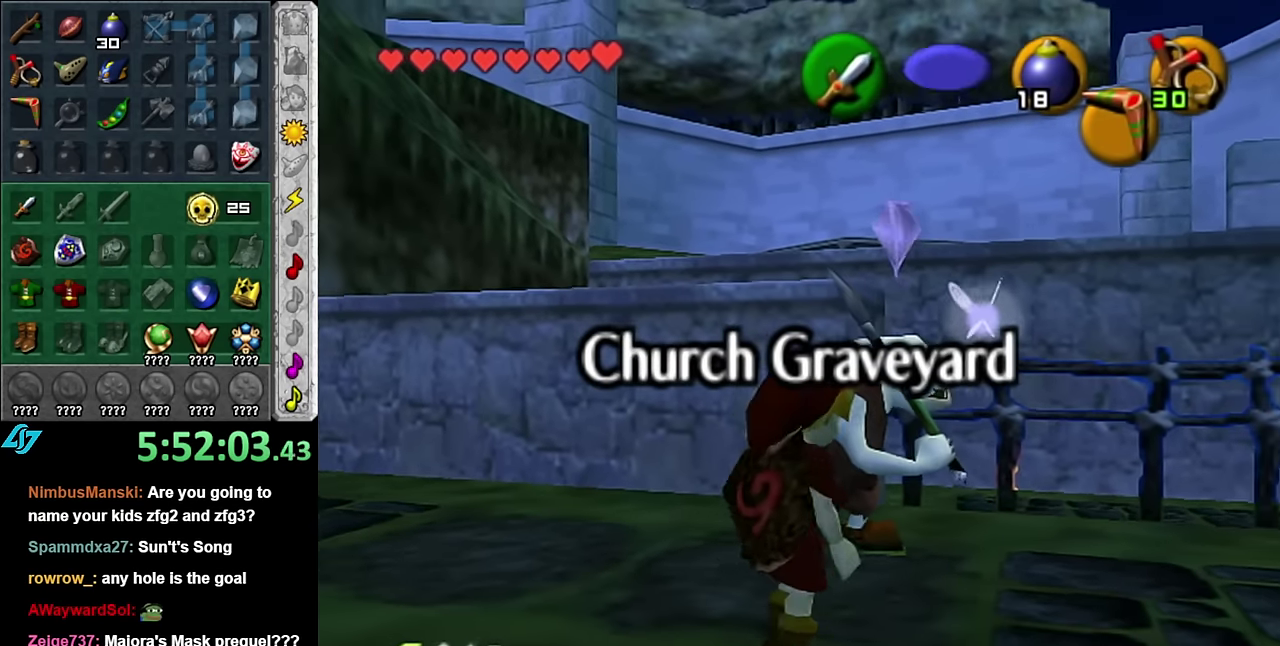
{"buttons": [], "left_stick": "center", "right_stick": "center", "events": [[167, "left_stick", "up"], [200, "A", "down"], [267, "A", "up"], [267, "left_stick", "center"], [333, "A", "down"], [417, "A", "up"]]}
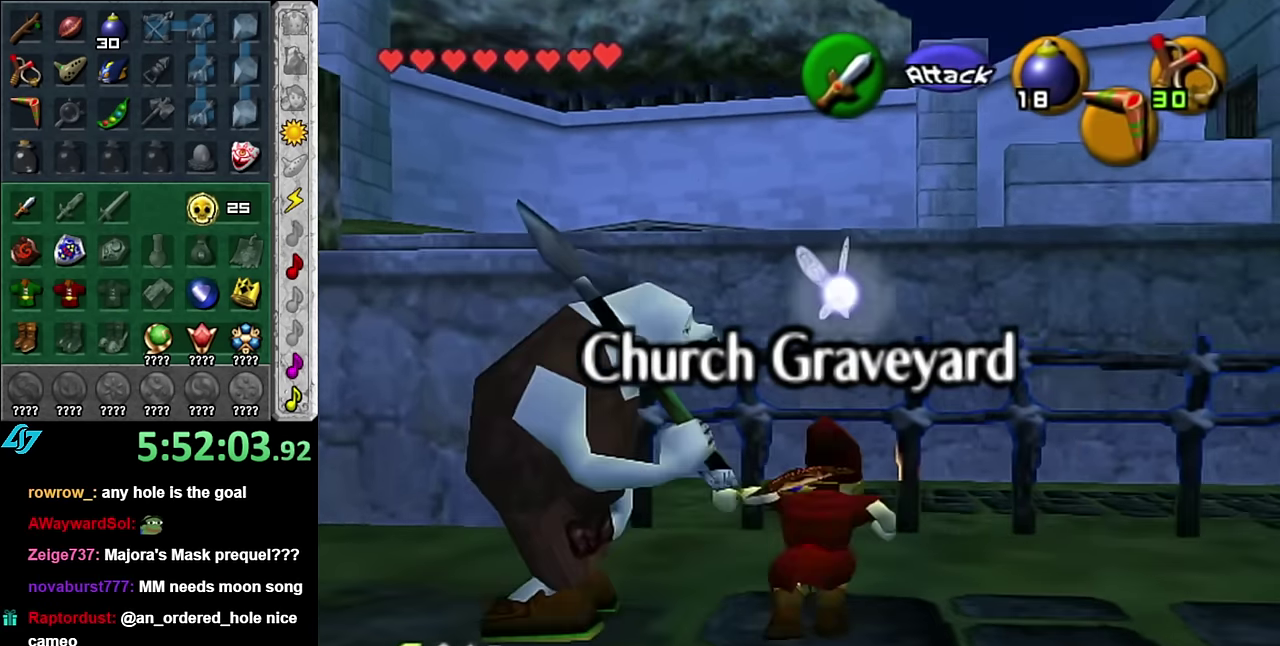
{"buttons": ["A", "B"], "left_stick": "center", "right_stick": "center", "events": [[17, "A", "down"], [83, "A", "up"], [133, "A", "down"], [234, "A", "up"], [417, "A", "down"], [417, "B", "down"]]}
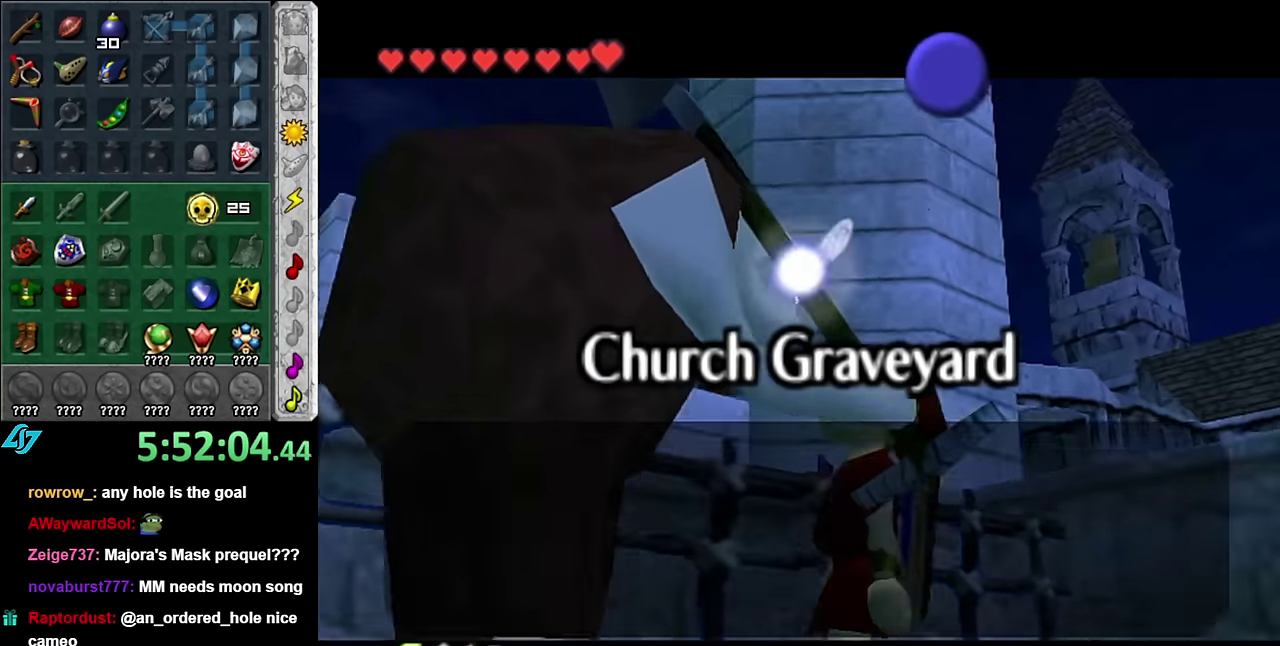
{"buttons": ["A", "B"], "left_stick": "center", "right_stick": "center", "events": [[17, "A", "up"], [17, "B", "up"], [84, "A", "down"], [84, "B", "down"], [167, "A", "up"], [167, "B", "up"], [267, "A", "down"], [267, "B", "down"], [317, "A", "up"], [317, "B", "up"], [417, "A", "down"], [417, "B", "down"]]}
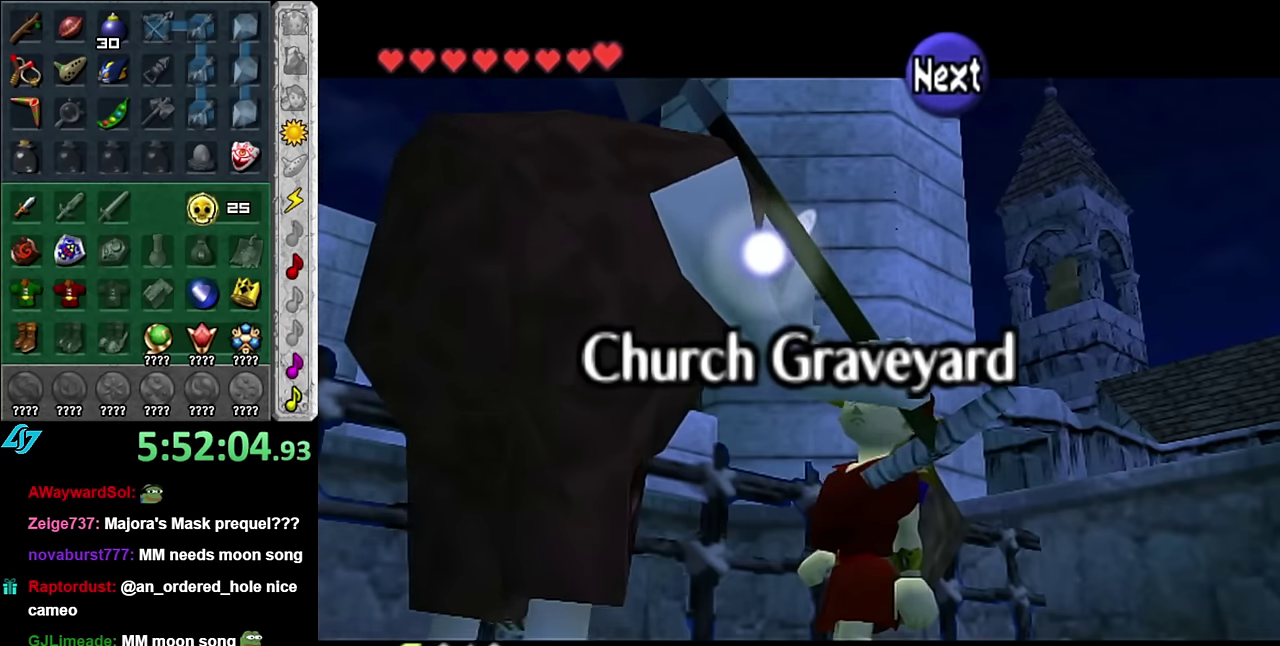
{"buttons": ["A", "B"], "left_stick": "center", "right_stick": "center", "events": [[17, "A", "up"], [17, "B", "up"], [84, "B", "down"], [100, "A", "down"], [167, "A", "up"], [167, "B", "up"], [267, "A", "down"], [267, "B", "down"], [334, "A", "up"], [350, "B", "up"], [450, "A", "down"], [450, "B", "down"]]}
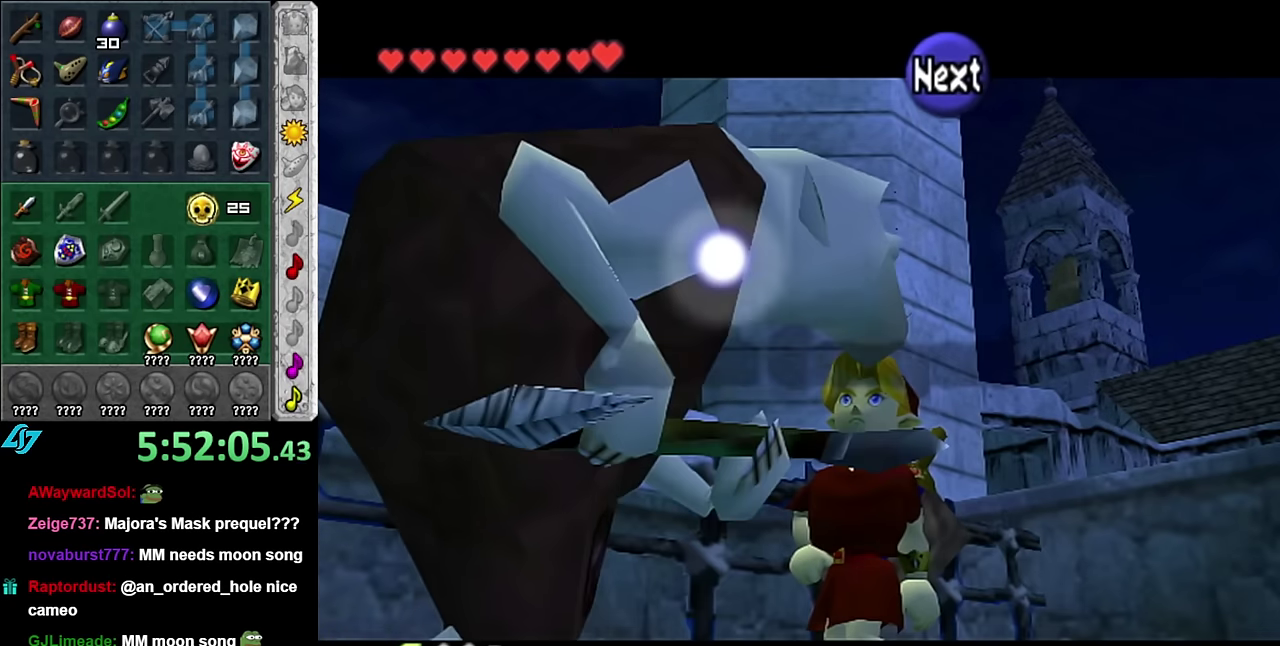
{"buttons": [], "left_stick": "center", "right_stick": "center", "events": [[17, "A", "up"], [50, "B", "up"], [134, "A", "down"], [134, "B", "down"], [200, "A", "up"], [200, "B", "up"], [334, "A", "down"], [334, "B", "down"], [384, "A", "up"], [417, "B", "up"]]}
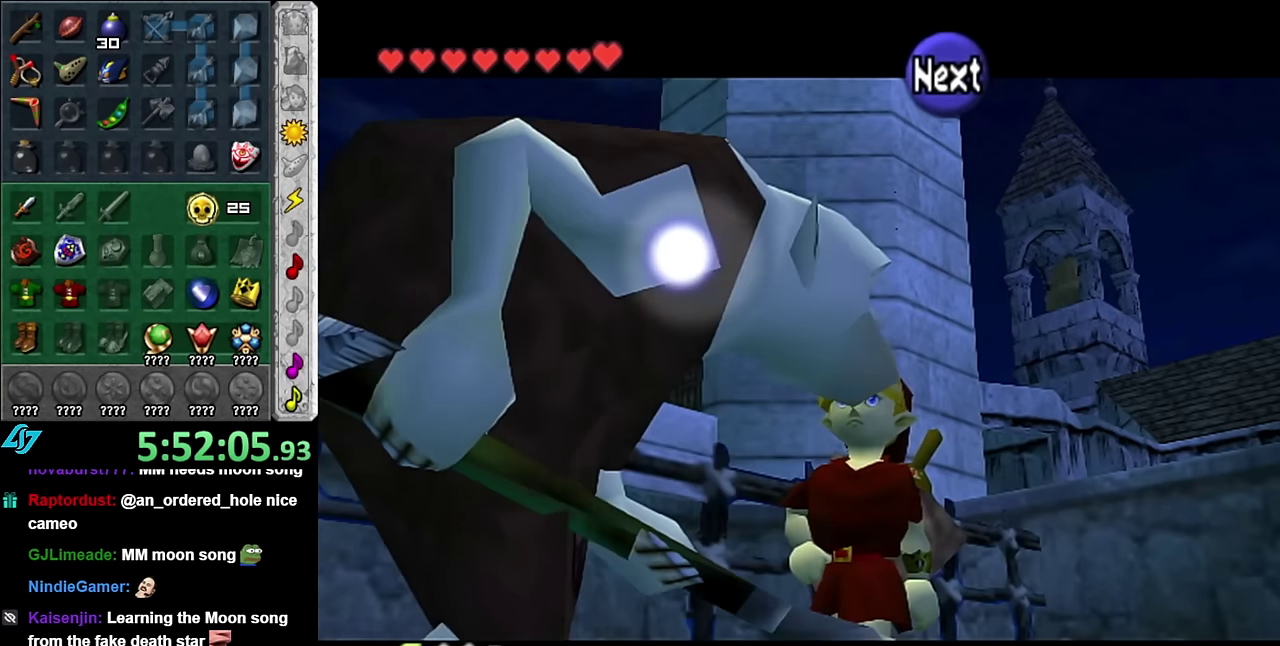
{"buttons": [], "left_stick": "center", "right_stick": "center", "events": [[17, "A", "down"], [17, "B", "down"], [100, "A", "up"], [100, "B", "up"]]}